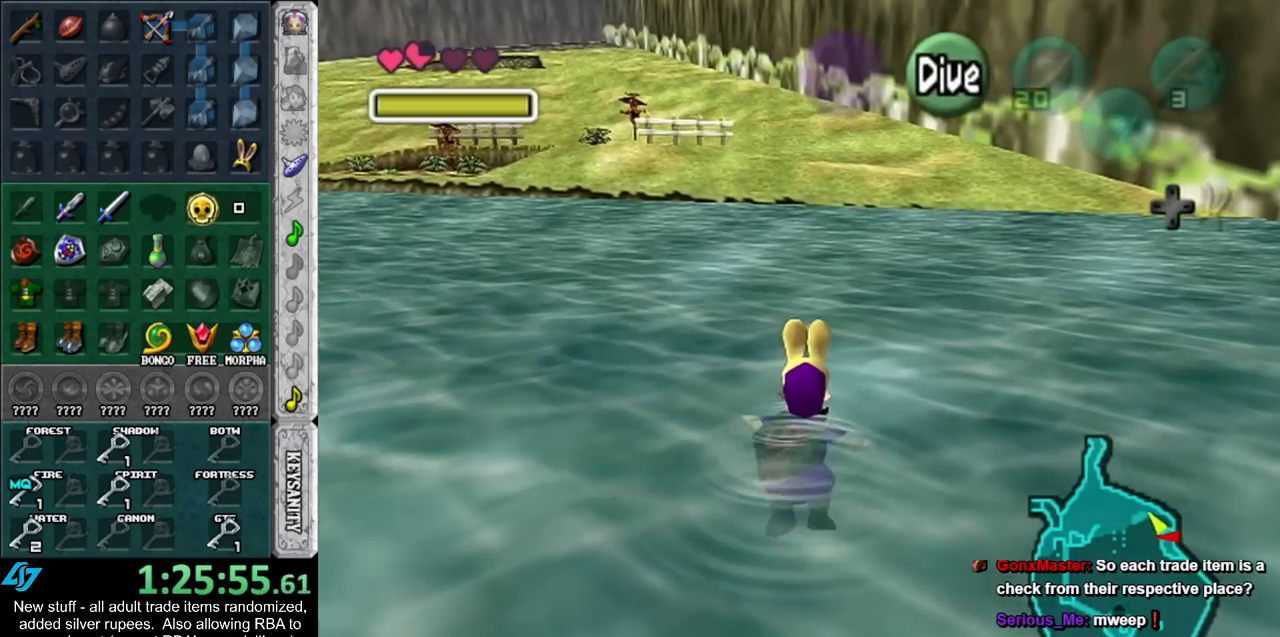
Gameplay with a controller (Nintendo layout); each line is a JSON object with the inputs held at the frame after it. "events" lists button and stick changes between this image and that frame as [ms after this image, input, new state], when the widget could be followed in between. Not read: L3 R3.
{"buttons": [], "left_stick": "up", "right_stick": "center", "events": [[17, "B", "up"], [117, "B", "down"], [167, "B", "up"], [267, "B", "down"], [333, "B", "up"], [417, "B", "down"], [450, "B", "up"]]}
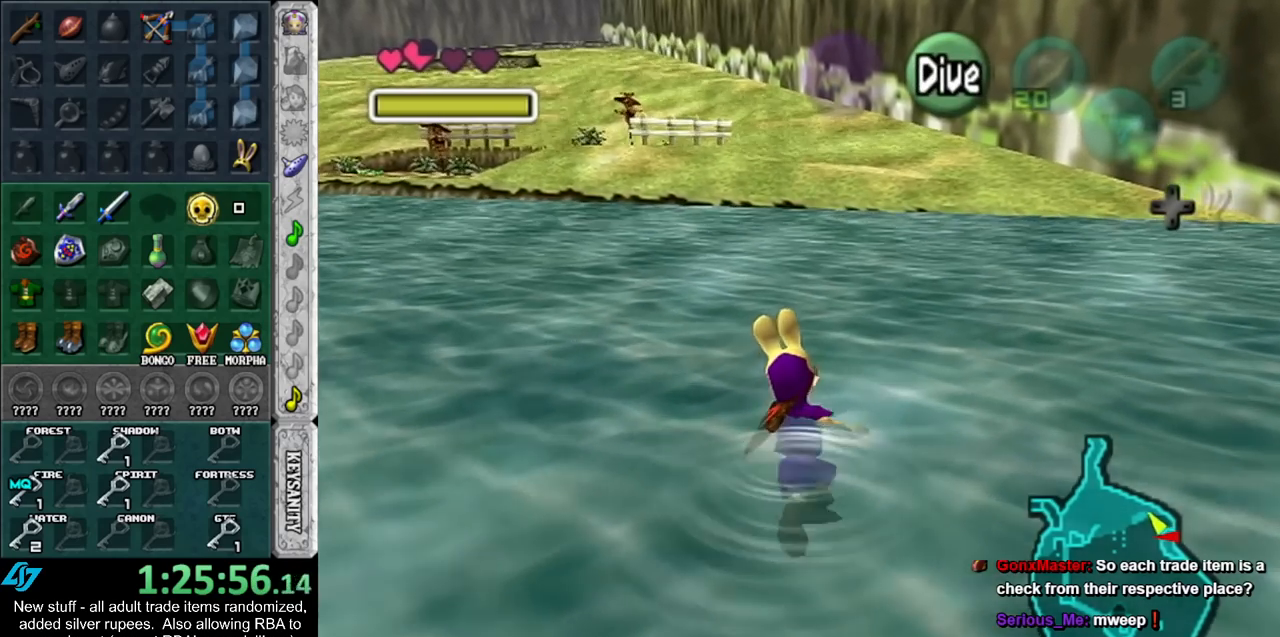
{"buttons": ["B"], "left_stick": "up", "right_stick": "center", "events": [[50, "B", "down"], [117, "B", "up"], [183, "B", "down"], [233, "B", "up"], [333, "B", "down"], [400, "B", "up"], [450, "B", "down"]]}
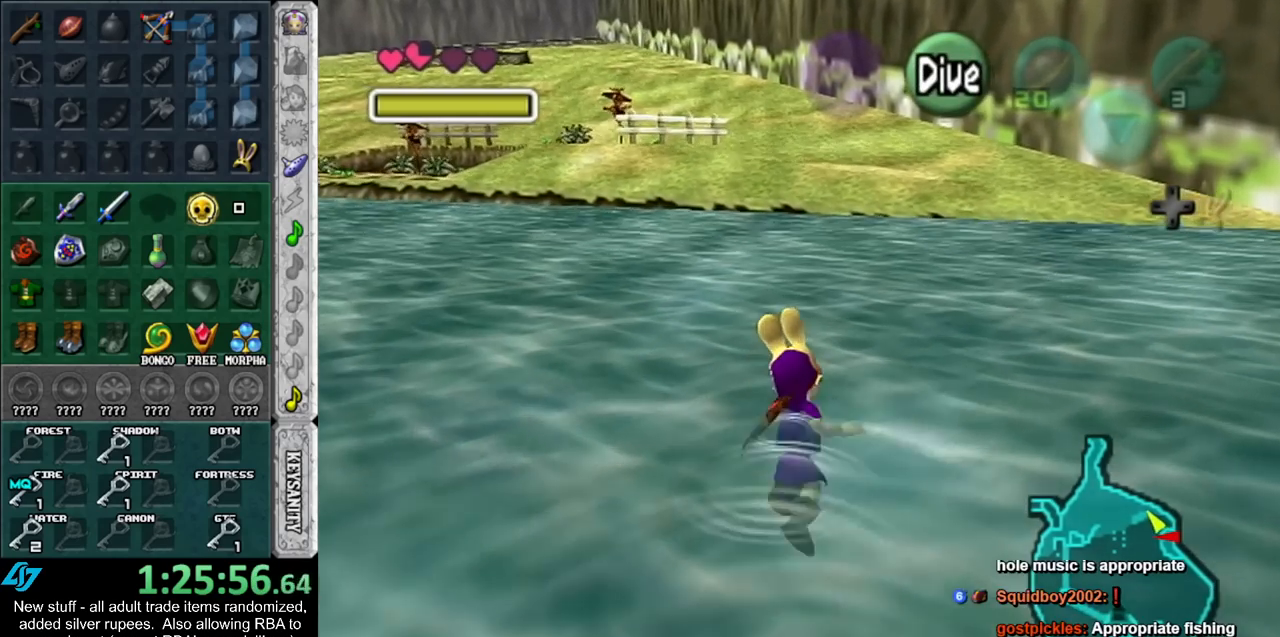
{"buttons": [], "left_stick": "up", "right_stick": "center", "events": [[17, "B", "up"], [117, "B", "down"], [167, "B", "up"], [267, "B", "down"], [300, "B", "up"], [433, "B", "down"], [450, "B", "up"]]}
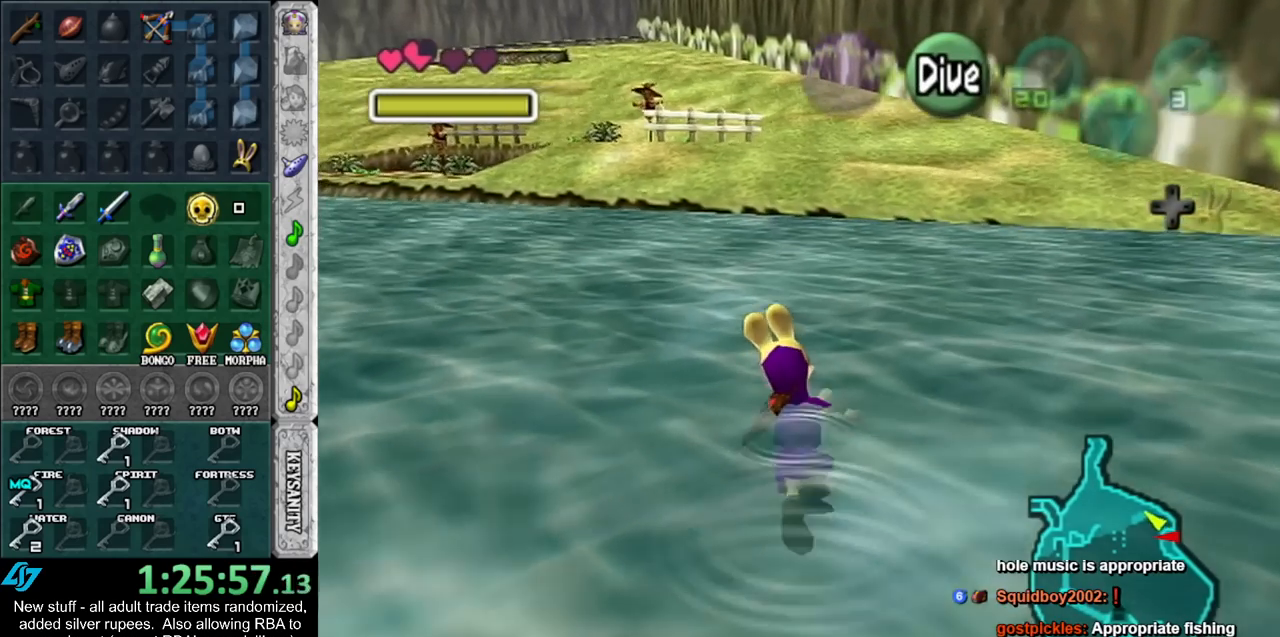
{"buttons": ["B"], "left_stick": "up", "right_stick": "center", "events": [[50, "B", "down"], [117, "B", "up"], [200, "B", "down"], [267, "B", "up"], [333, "B", "down"], [417, "B", "up"], [483, "B", "down"]]}
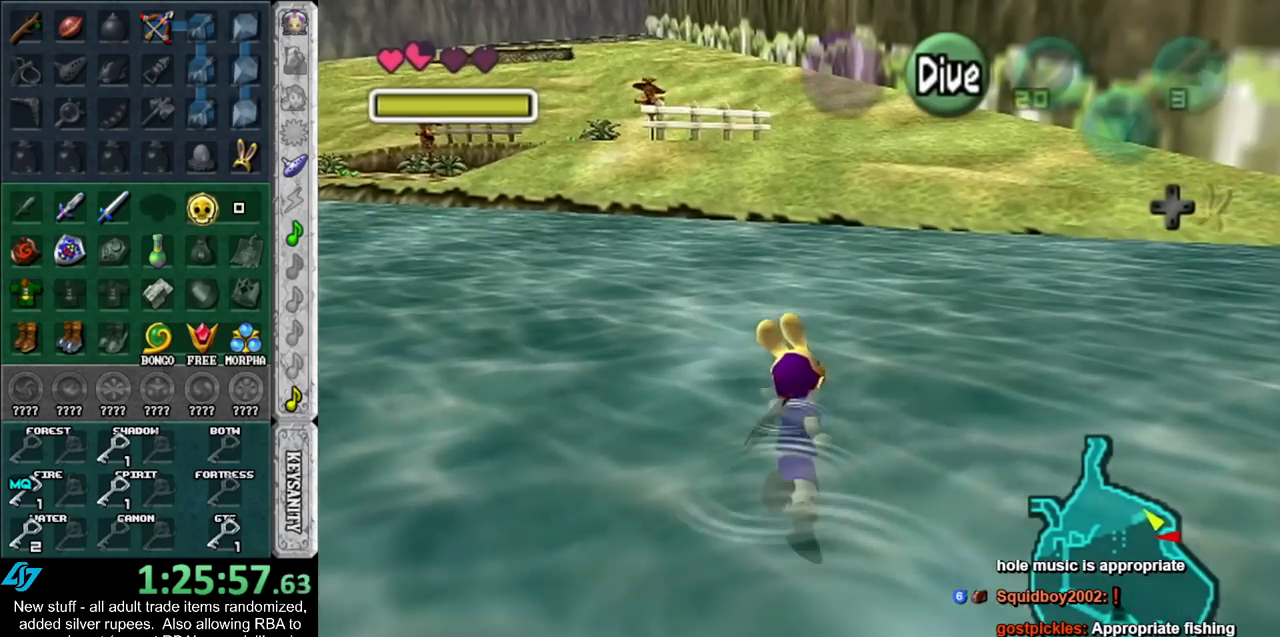
{"buttons": ["B"], "left_stick": "up", "right_stick": "center", "events": [[83, "B", "up"], [150, "B", "down"], [200, "B", "up"], [300, "B", "down"], [367, "B", "up"], [450, "B", "down"]]}
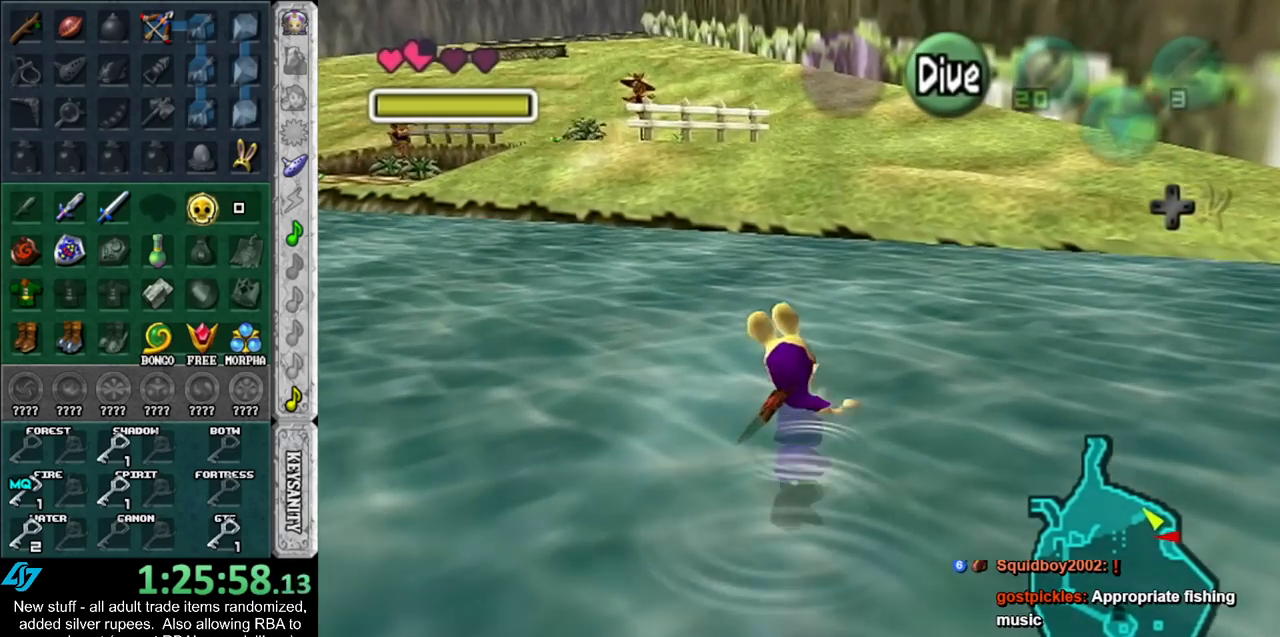
{"buttons": [], "left_stick": "up", "right_stick": "center", "events": [[17, "B", "up"], [83, "B", "down"], [150, "B", "up"], [233, "B", "down"], [300, "B", "up"], [400, "B", "down"], [450, "B", "up"]]}
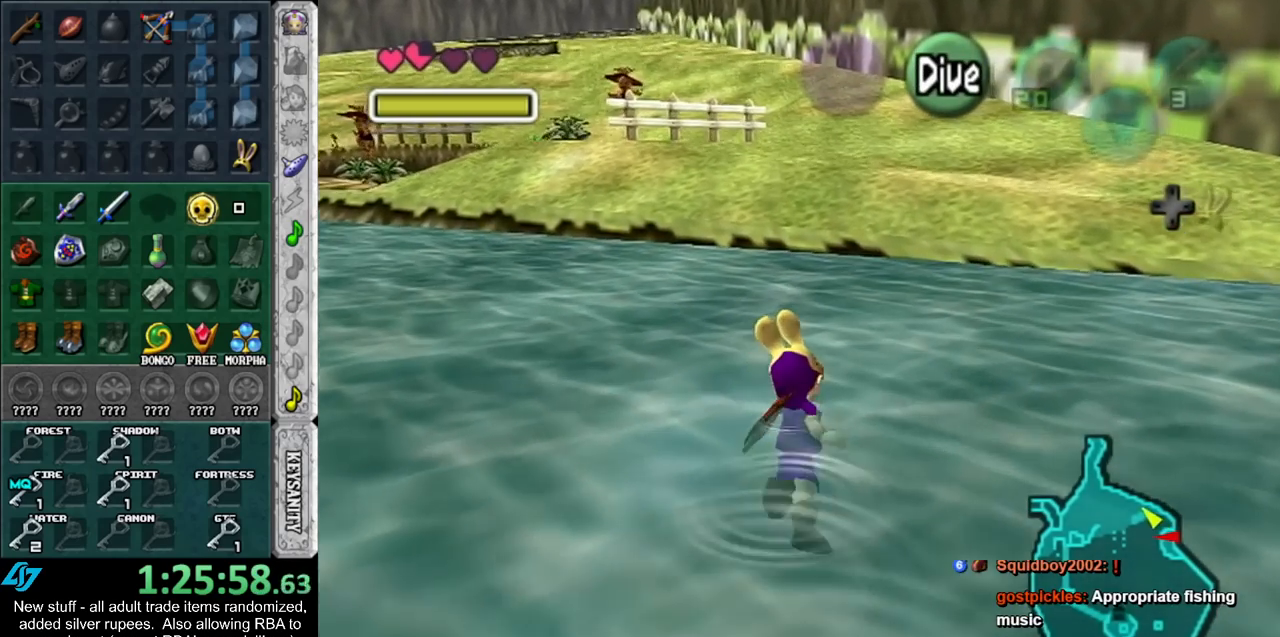
{"buttons": [], "left_stick": "up", "right_stick": "center", "events": [[17, "B", "down"], [117, "B", "up"]]}
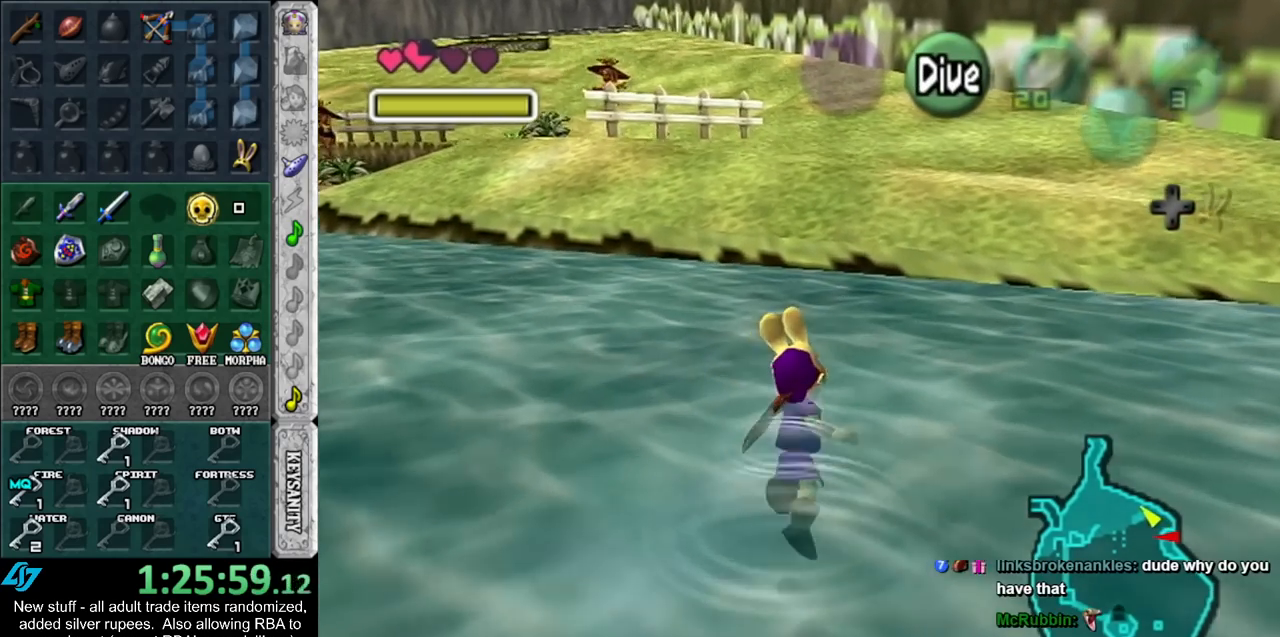
{"buttons": [], "left_stick": "up", "right_stick": "center", "events": []}
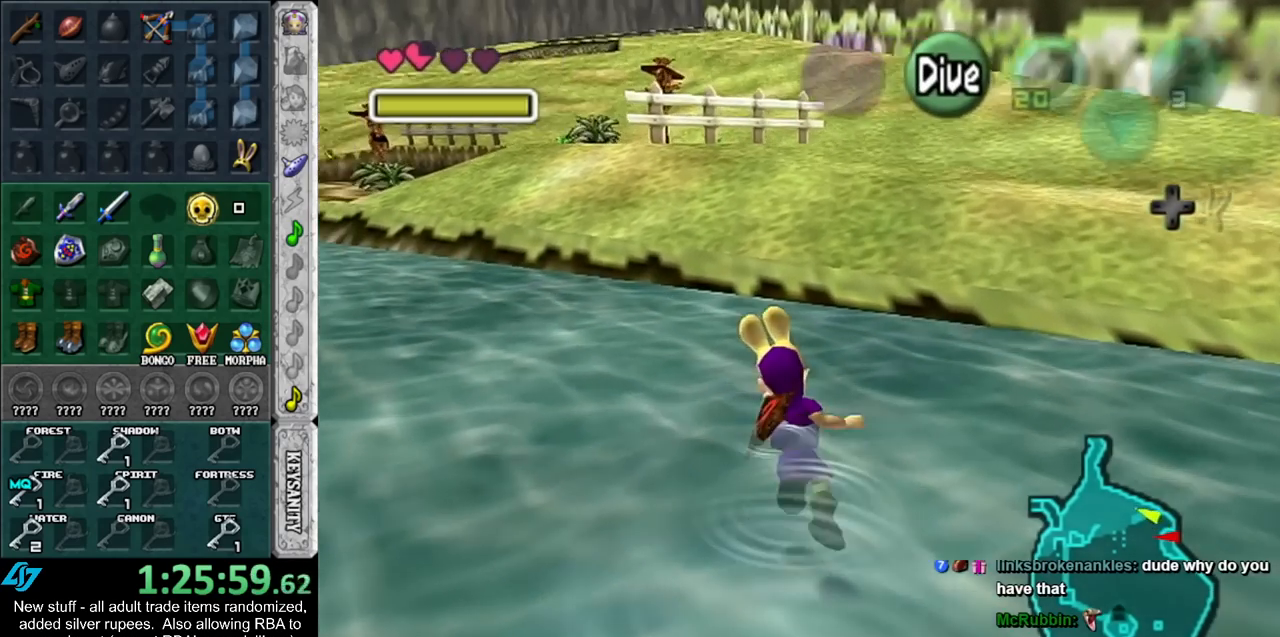
{"buttons": [], "left_stick": "up", "right_stick": "center", "events": []}
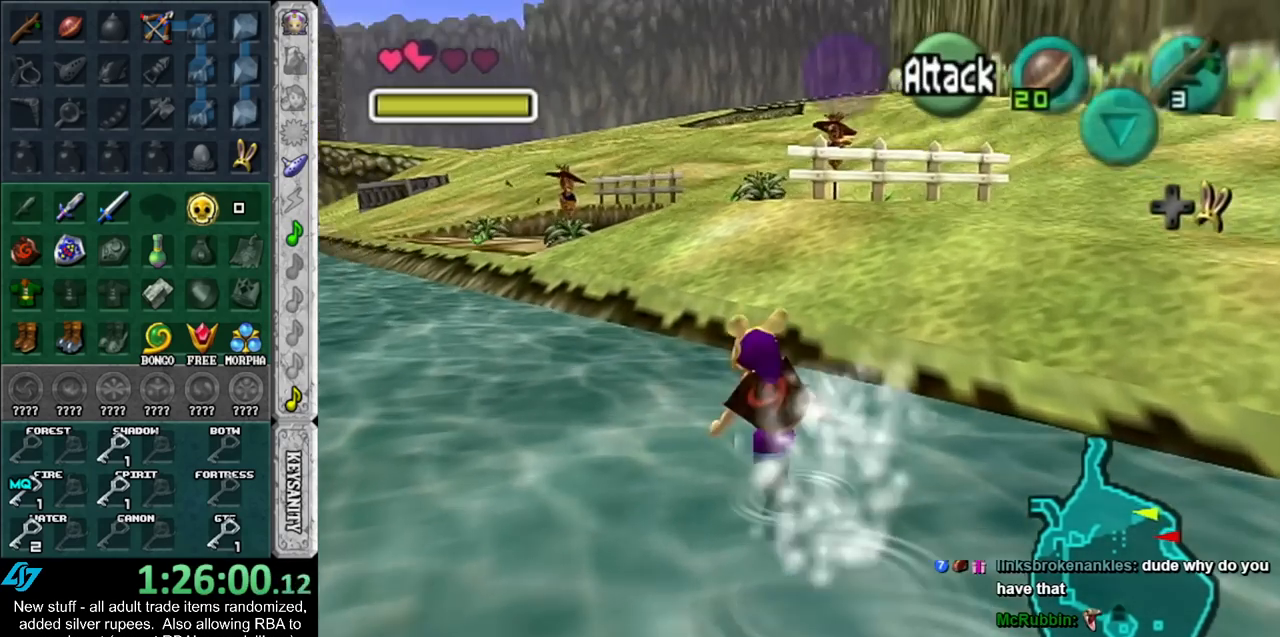
{"buttons": [], "left_stick": "up", "right_stick": "center", "events": []}
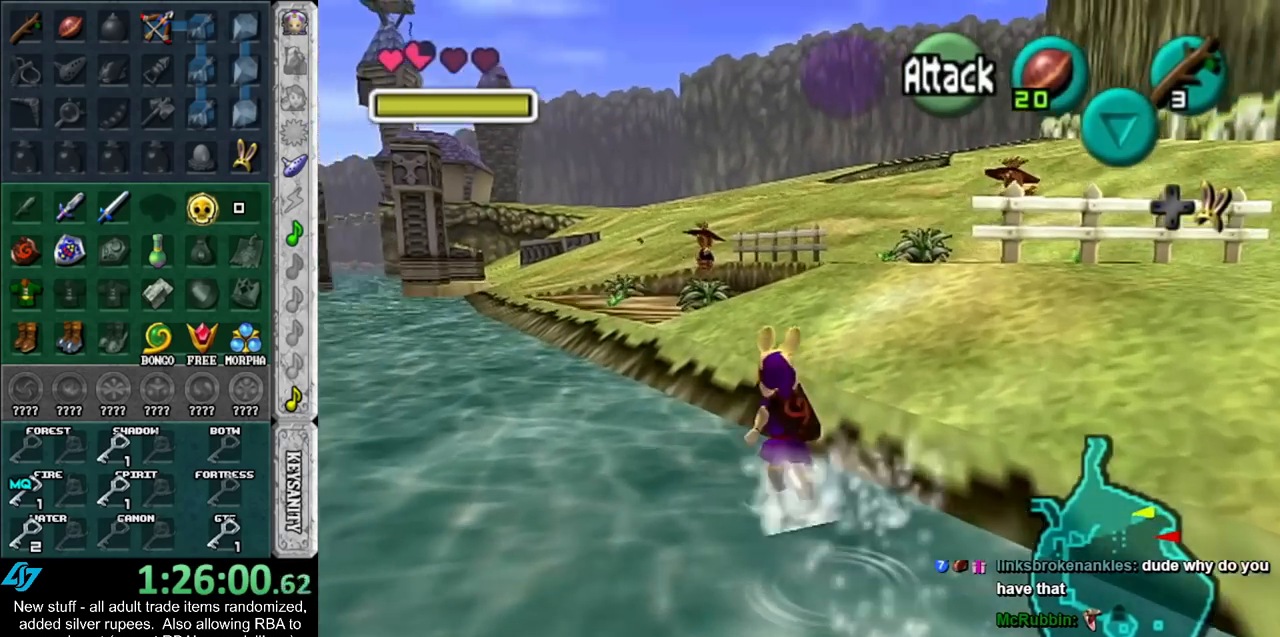
{"buttons": [], "left_stick": "up", "right_stick": "center", "events": []}
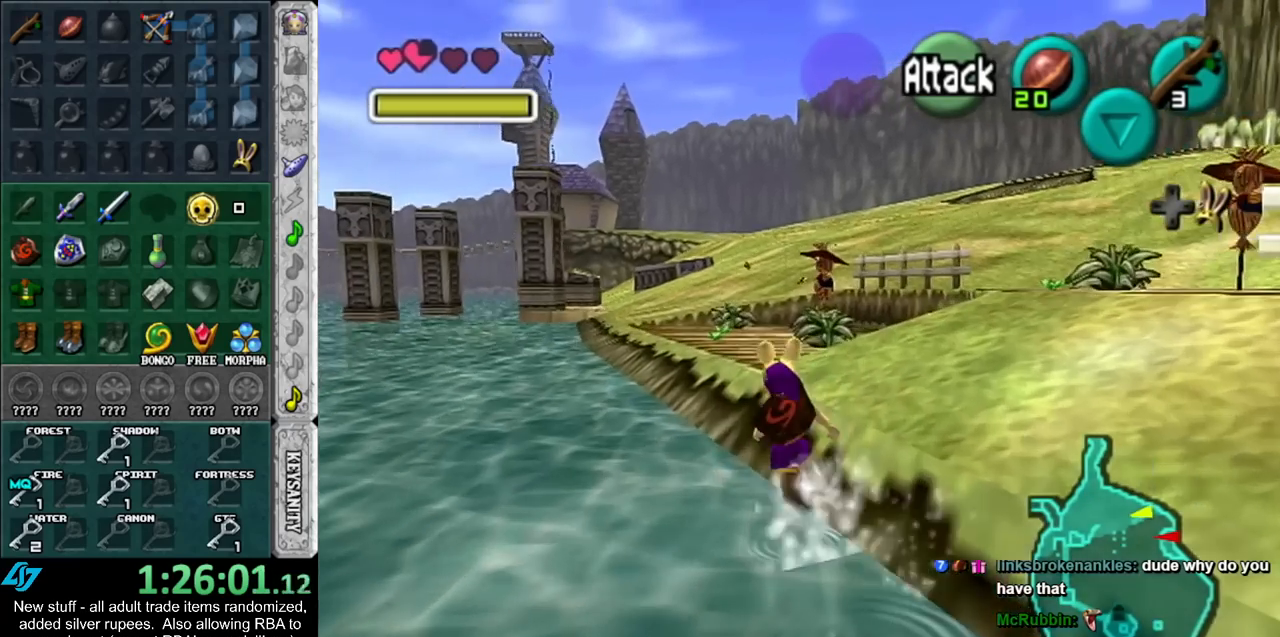
{"buttons": [], "left_stick": "up", "right_stick": "center", "events": []}
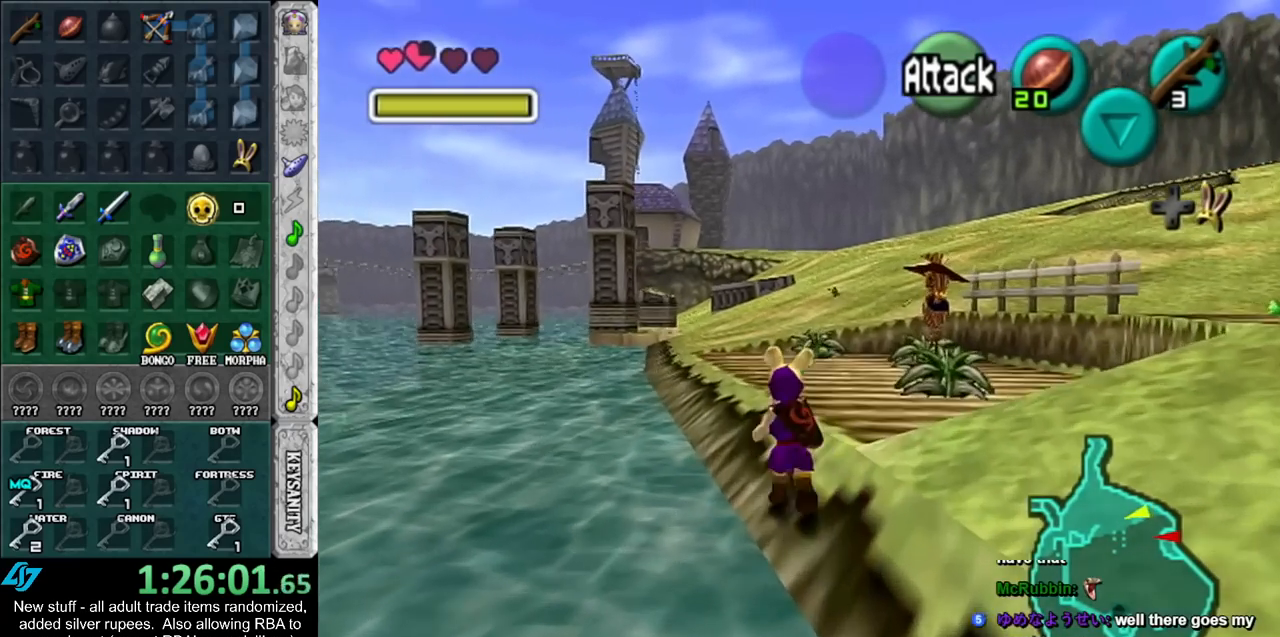
{"buttons": [], "left_stick": "up", "right_stick": "center", "events": []}
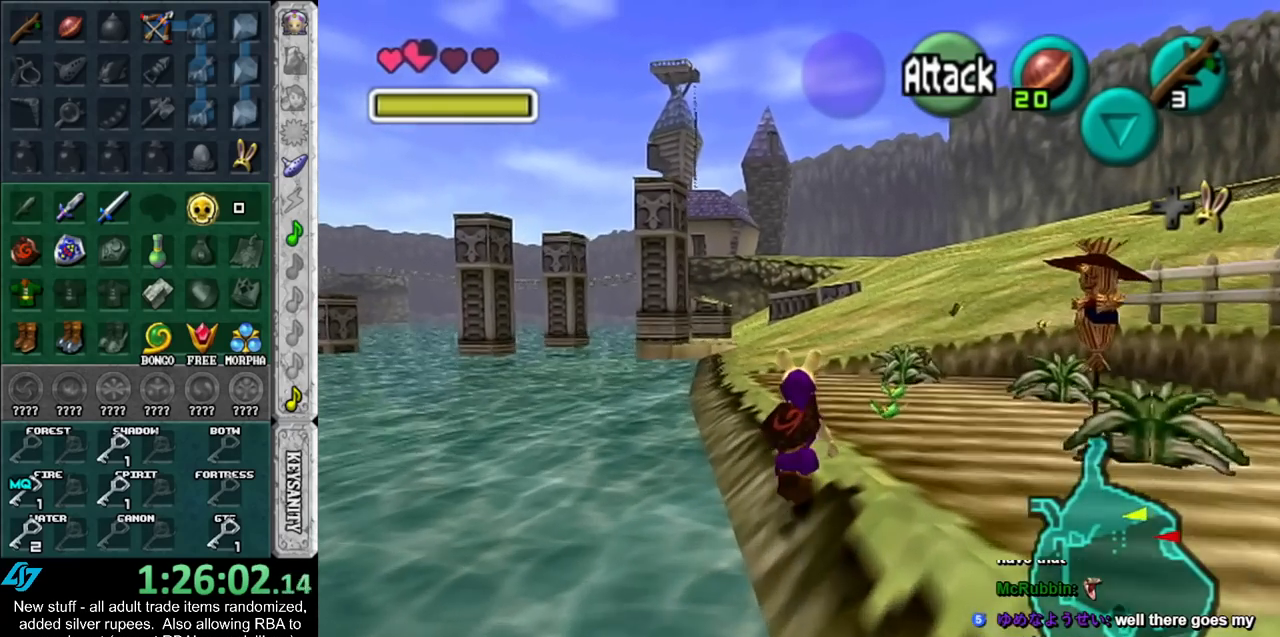
{"buttons": [], "left_stick": "up", "right_stick": "center", "events": []}
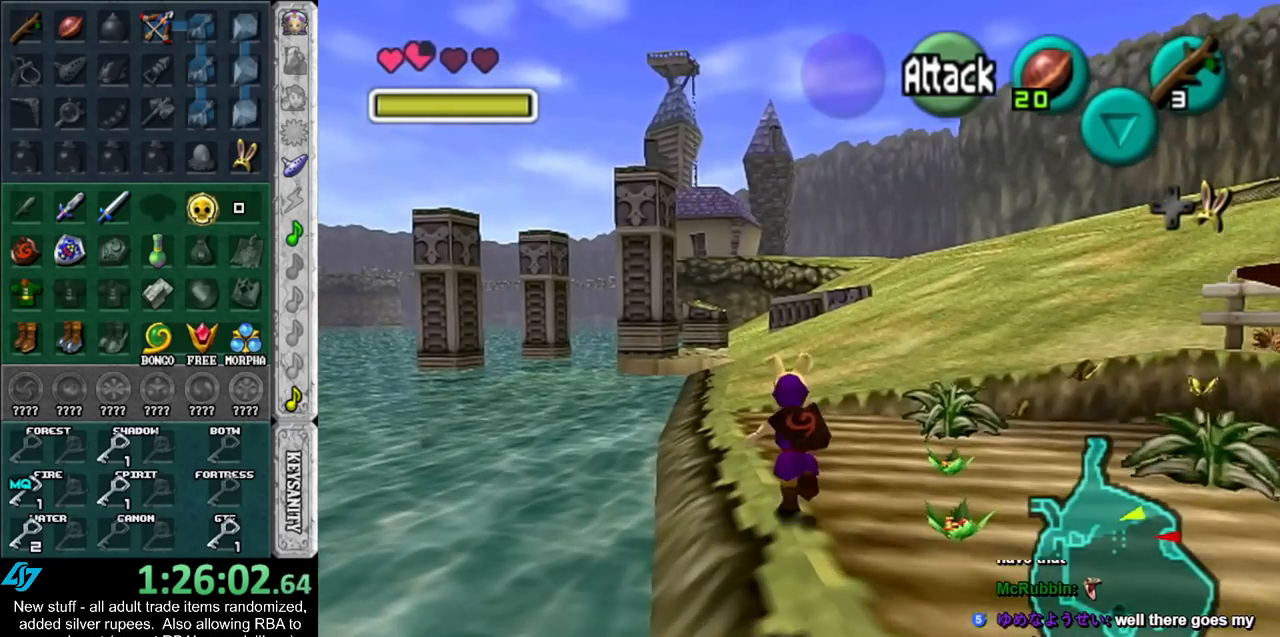
{"buttons": [], "left_stick": "up", "right_stick": "center", "events": []}
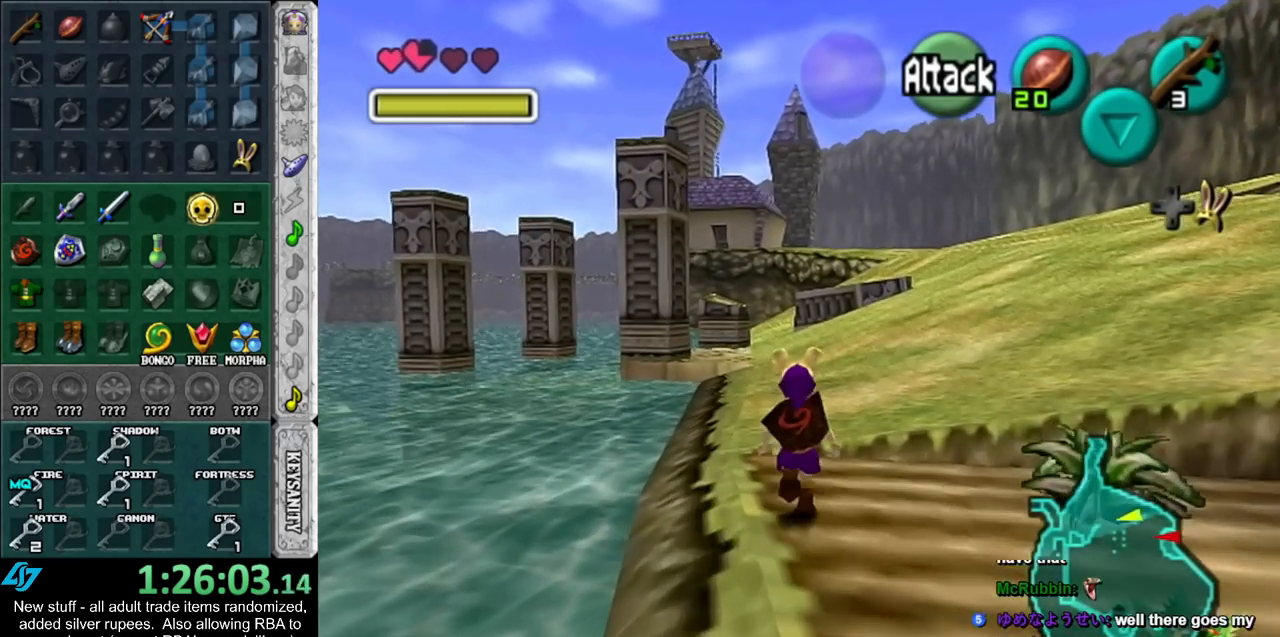
{"buttons": [], "left_stick": "up-right", "right_stick": "center", "events": [[300, "left_stick", "up-right"]]}
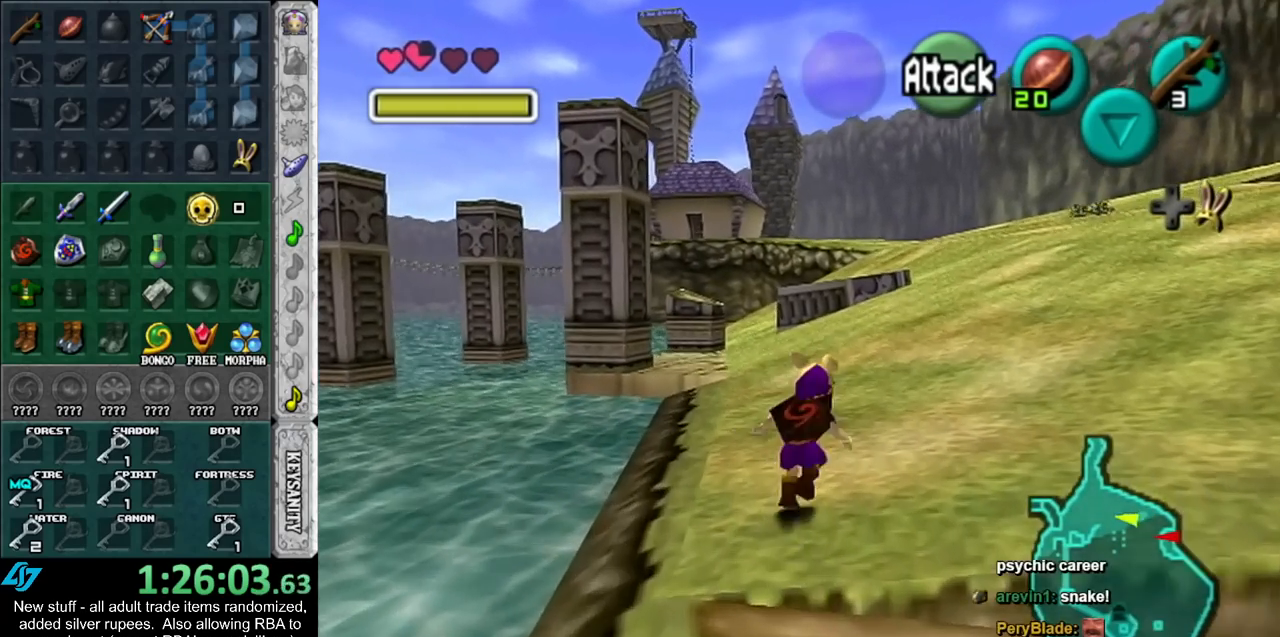
{"buttons": [], "left_stick": "up", "right_stick": "center", "events": [[300, "left_stick", "up"]]}
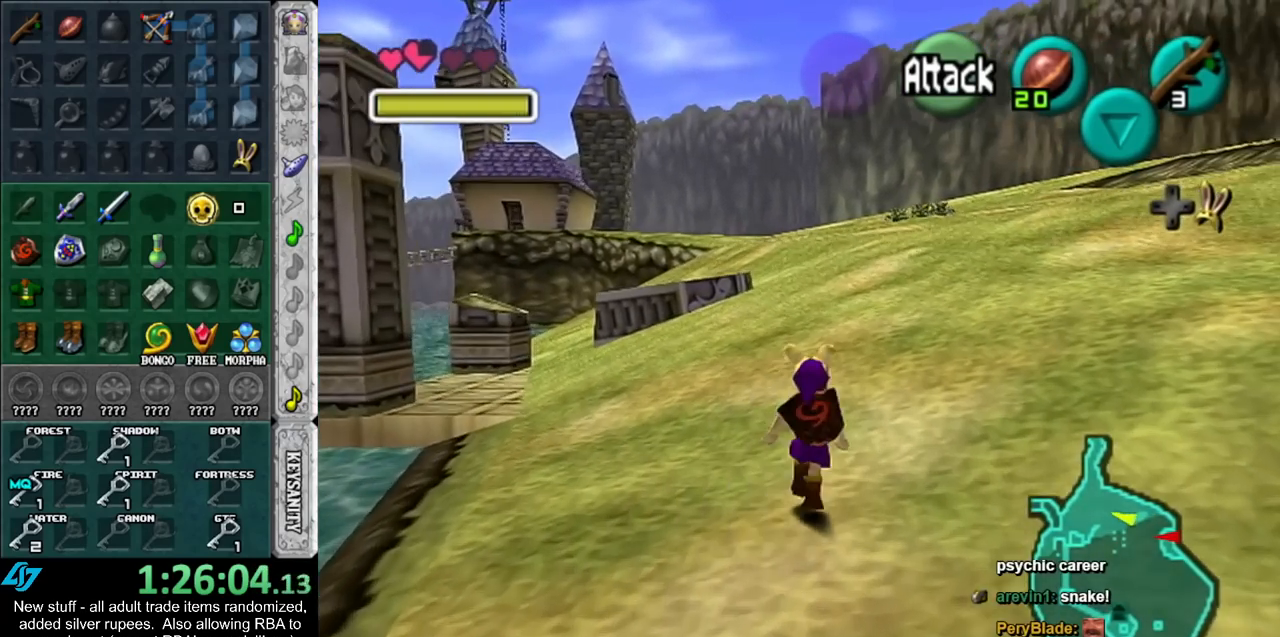
{"buttons": [], "left_stick": "up", "right_stick": "center", "events": []}
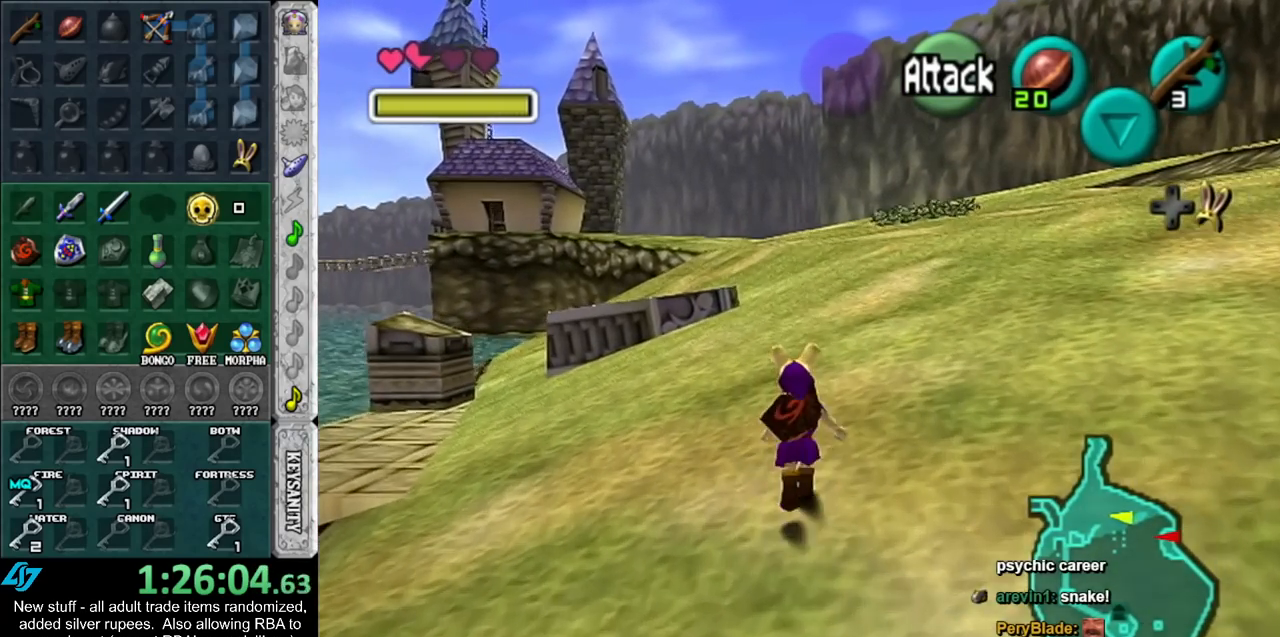
{"buttons": [], "left_stick": "up", "right_stick": "center", "events": []}
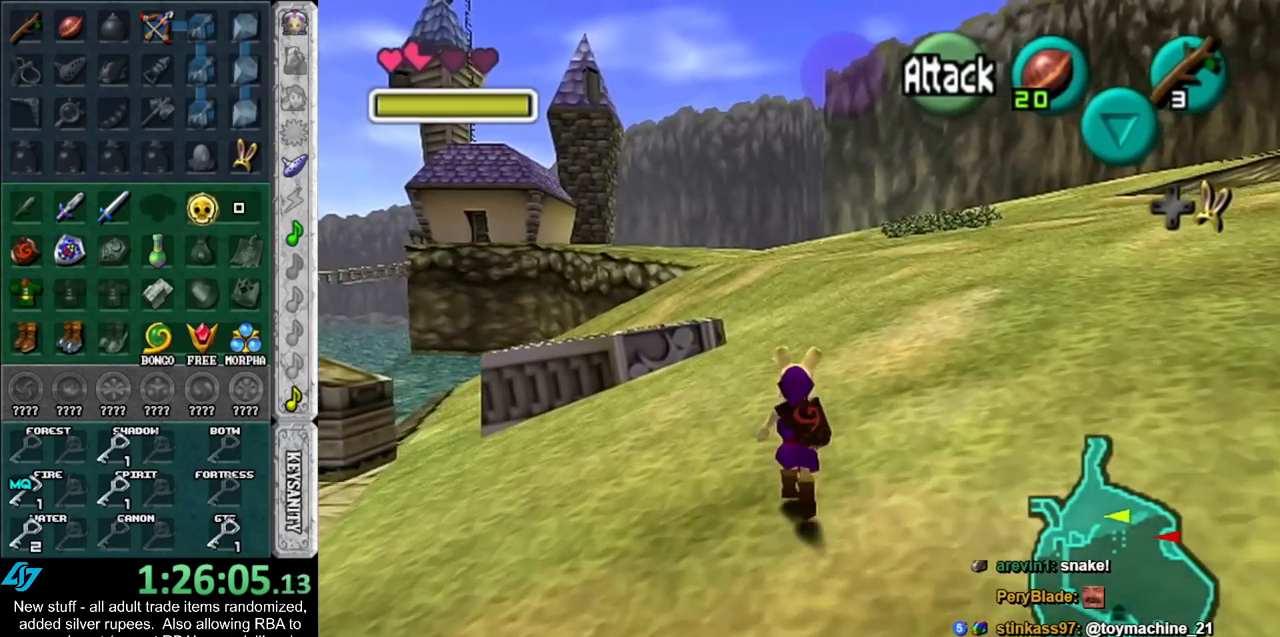
{"buttons": [], "left_stick": "up", "right_stick": "center", "events": []}
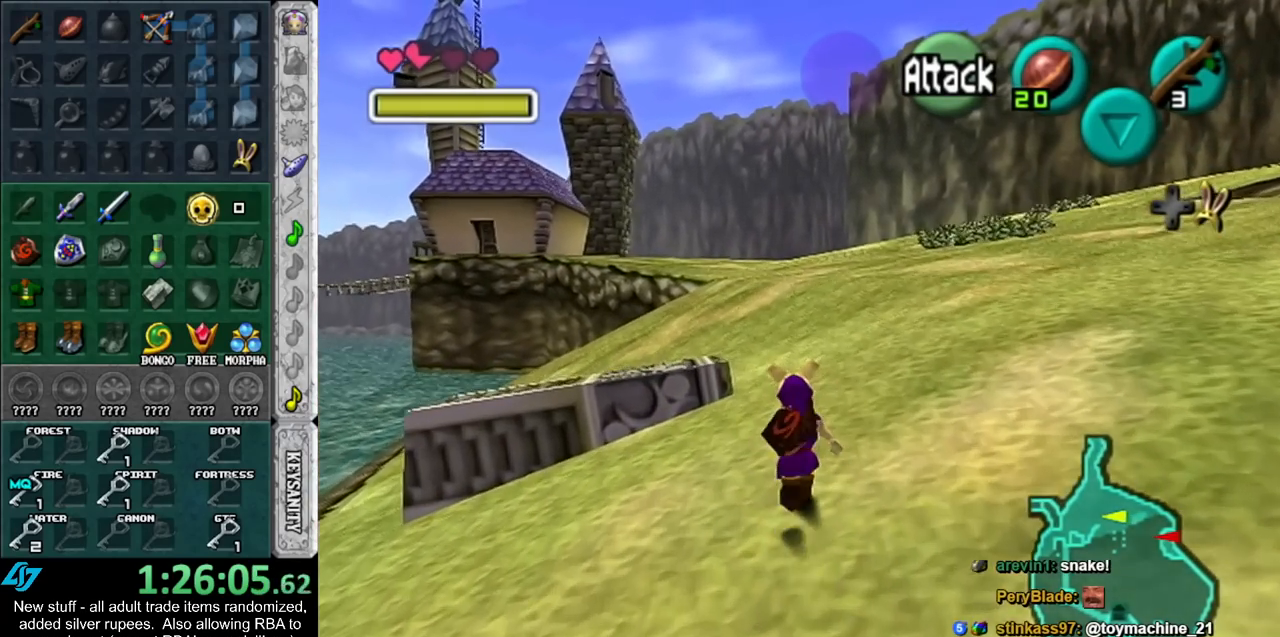
{"buttons": [], "left_stick": "up", "right_stick": "center", "events": []}
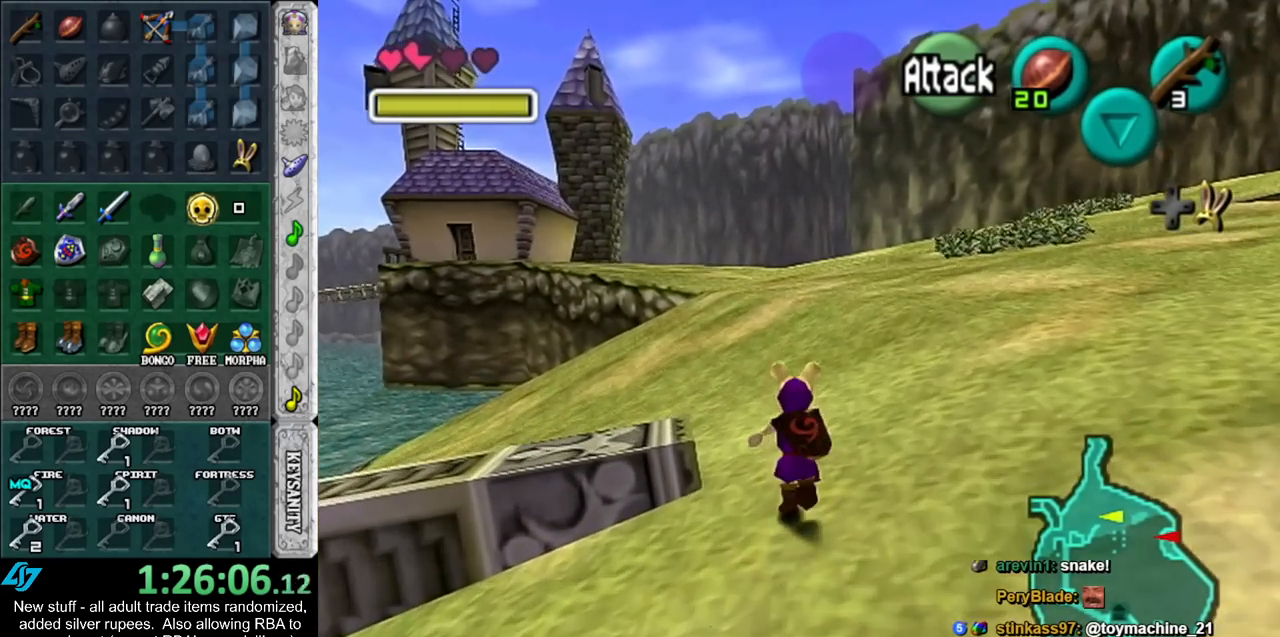
{"buttons": [], "left_stick": "up", "right_stick": "center", "events": []}
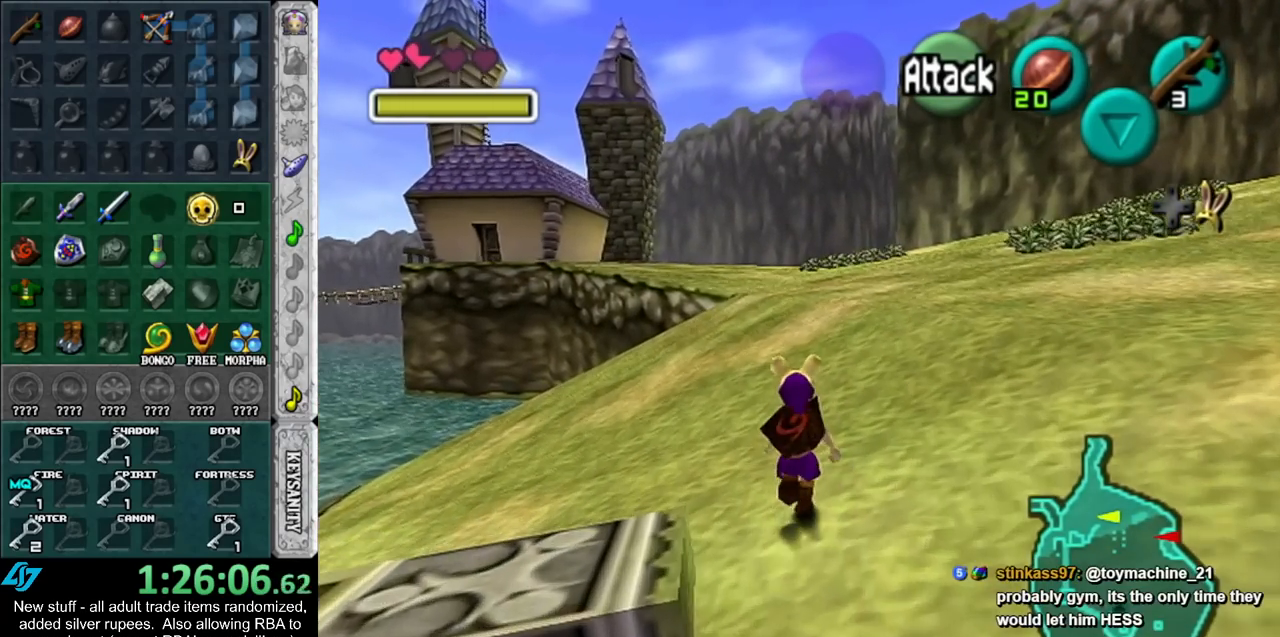
{"buttons": [], "left_stick": "up", "right_stick": "center", "events": []}
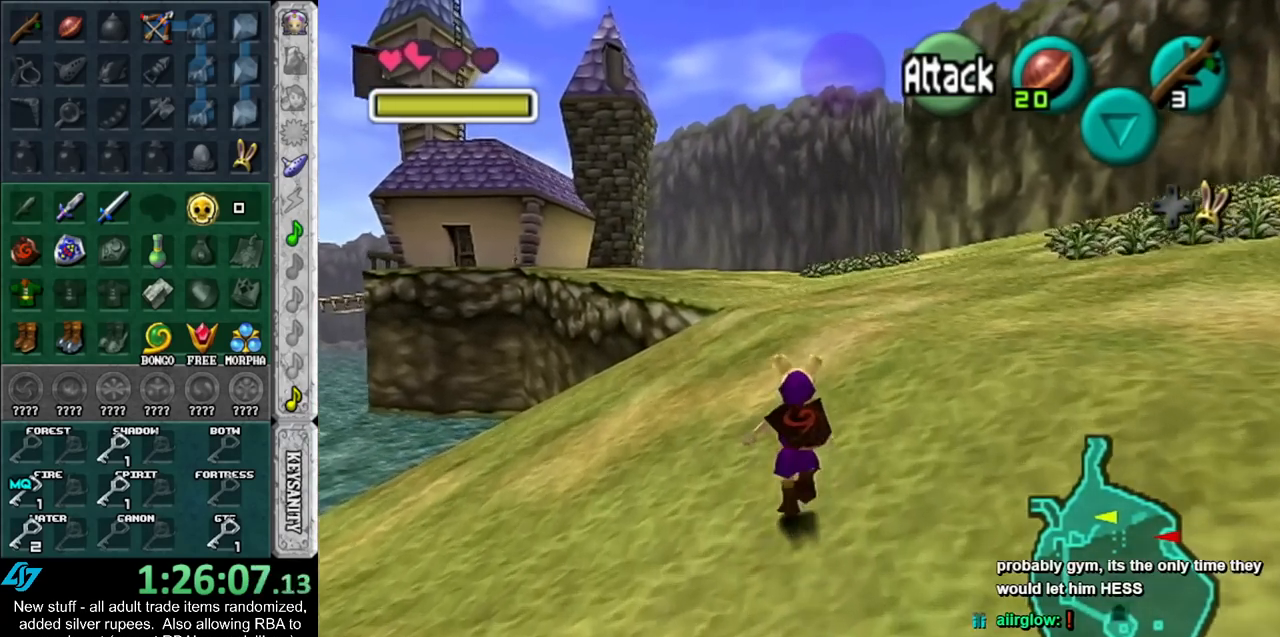
{"buttons": [], "left_stick": "up", "right_stick": "center", "events": []}
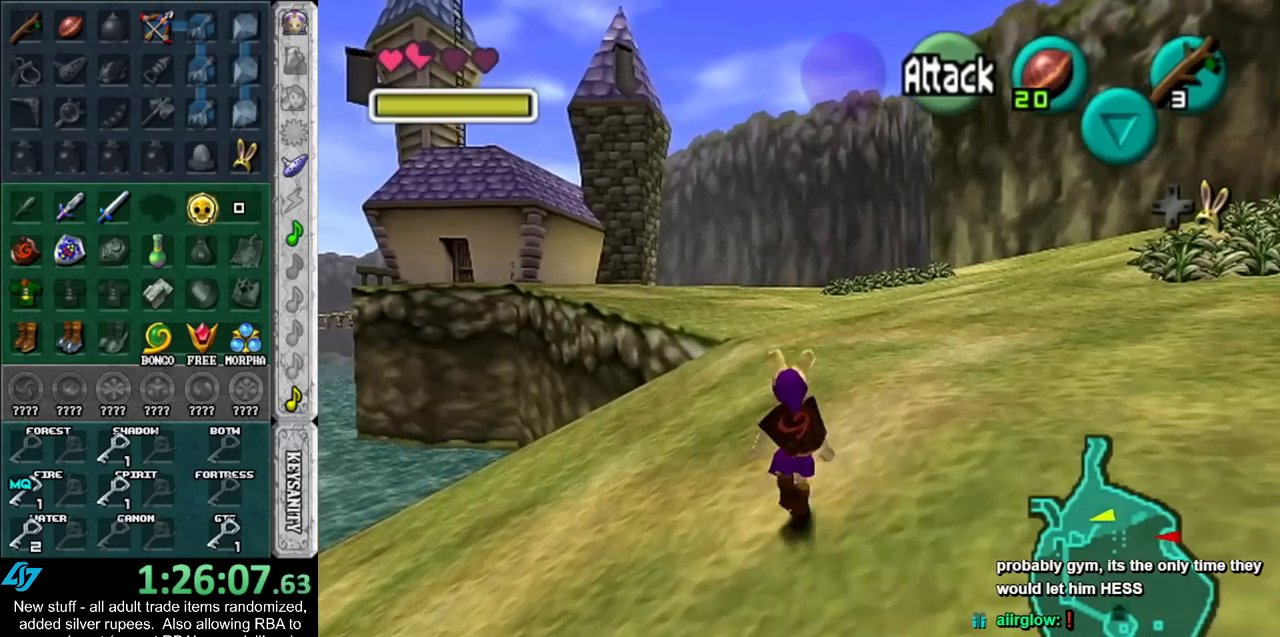
{"buttons": [], "left_stick": "up", "right_stick": "center", "events": []}
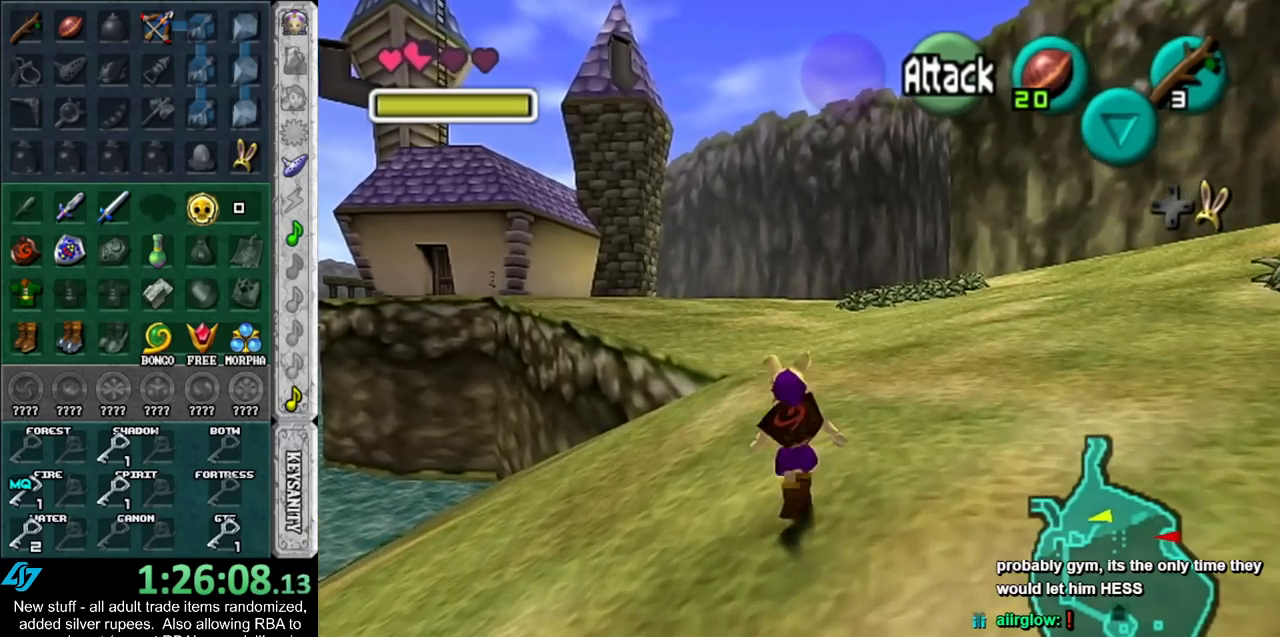
{"buttons": [], "left_stick": "up", "right_stick": "center", "events": []}
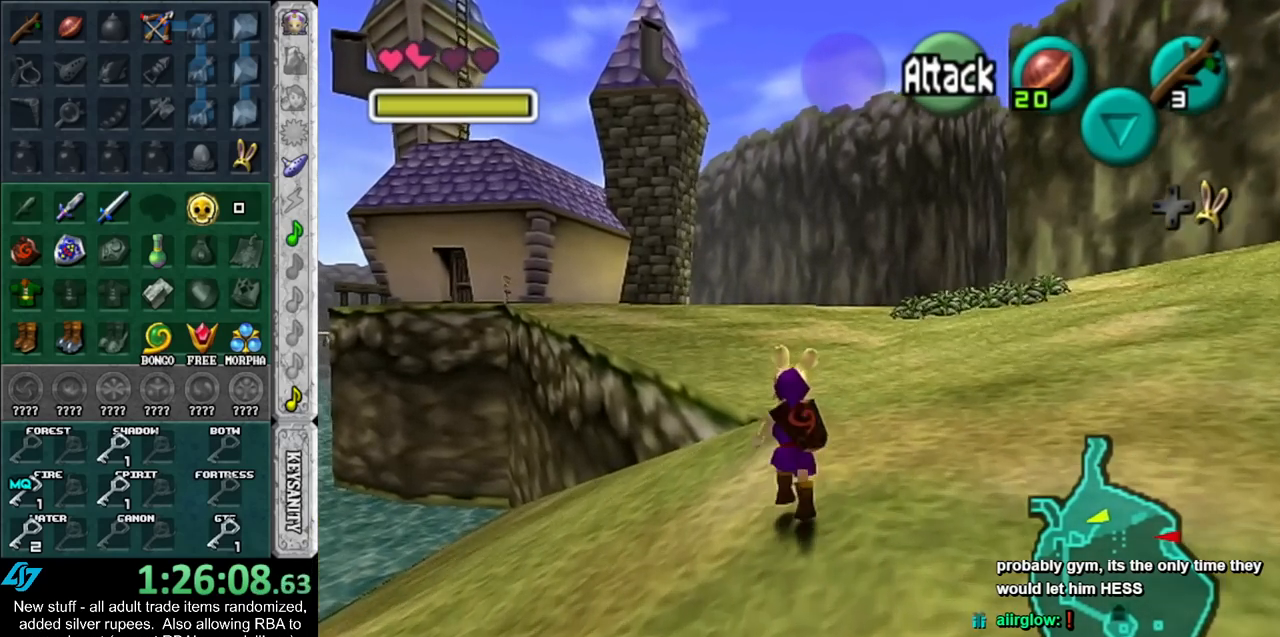
{"buttons": [], "left_stick": "up", "right_stick": "center", "events": []}
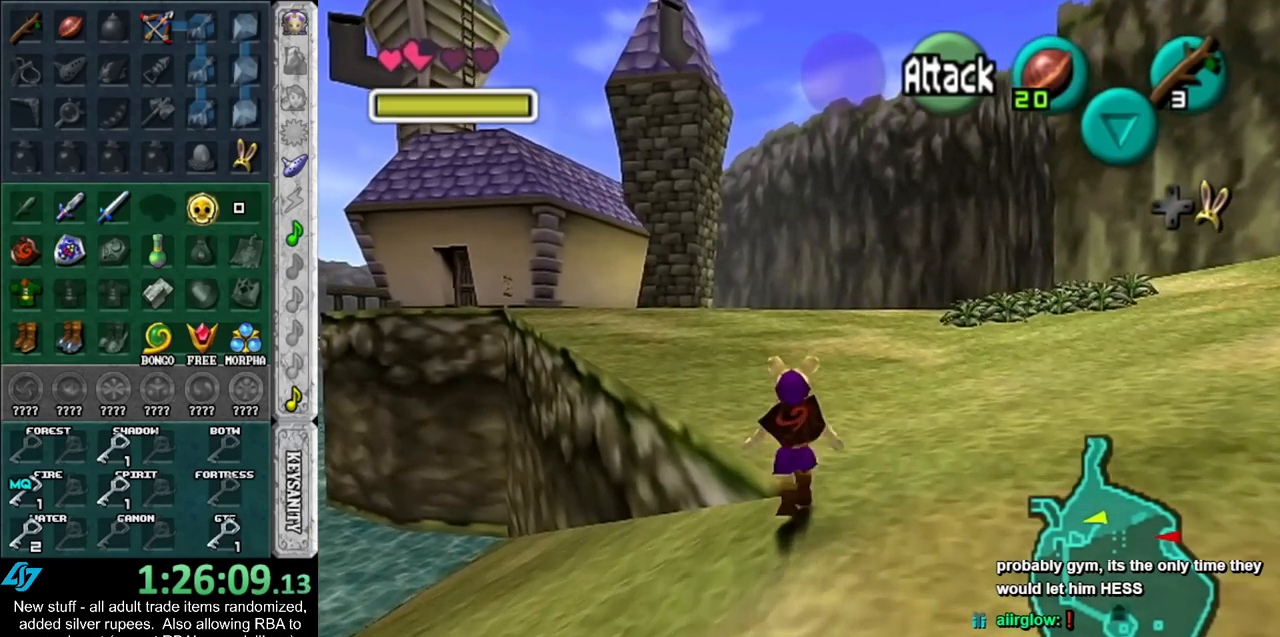
{"buttons": [], "left_stick": "up", "right_stick": "center", "events": []}
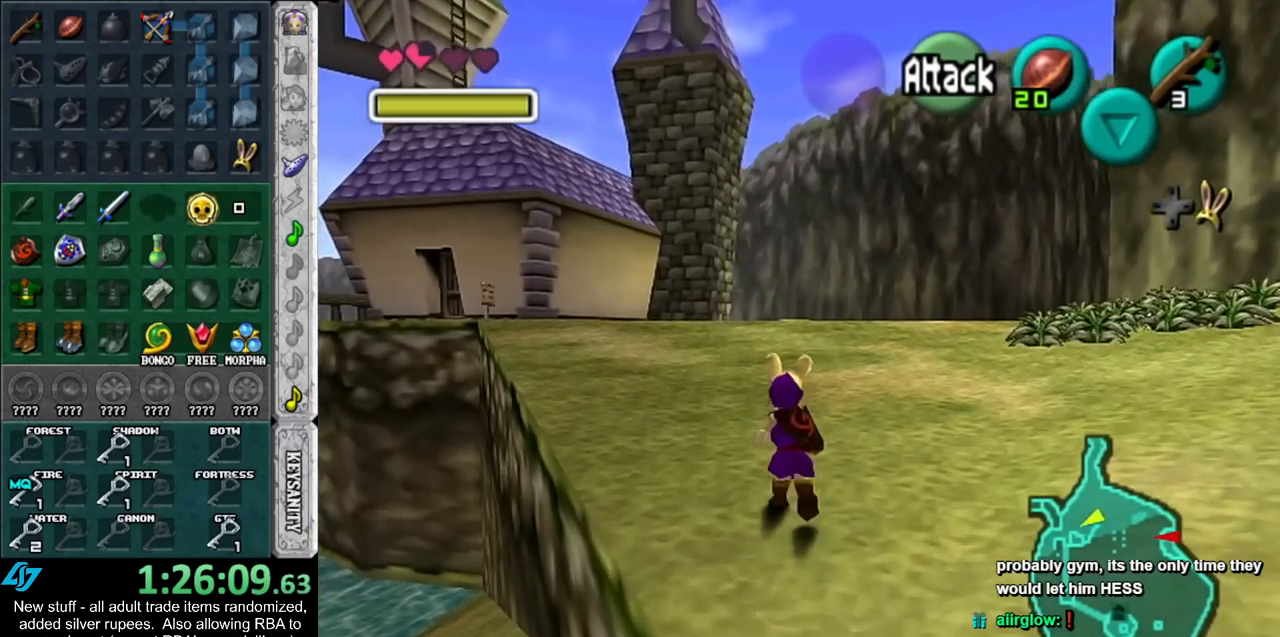
{"buttons": [], "left_stick": "up", "right_stick": "center", "events": []}